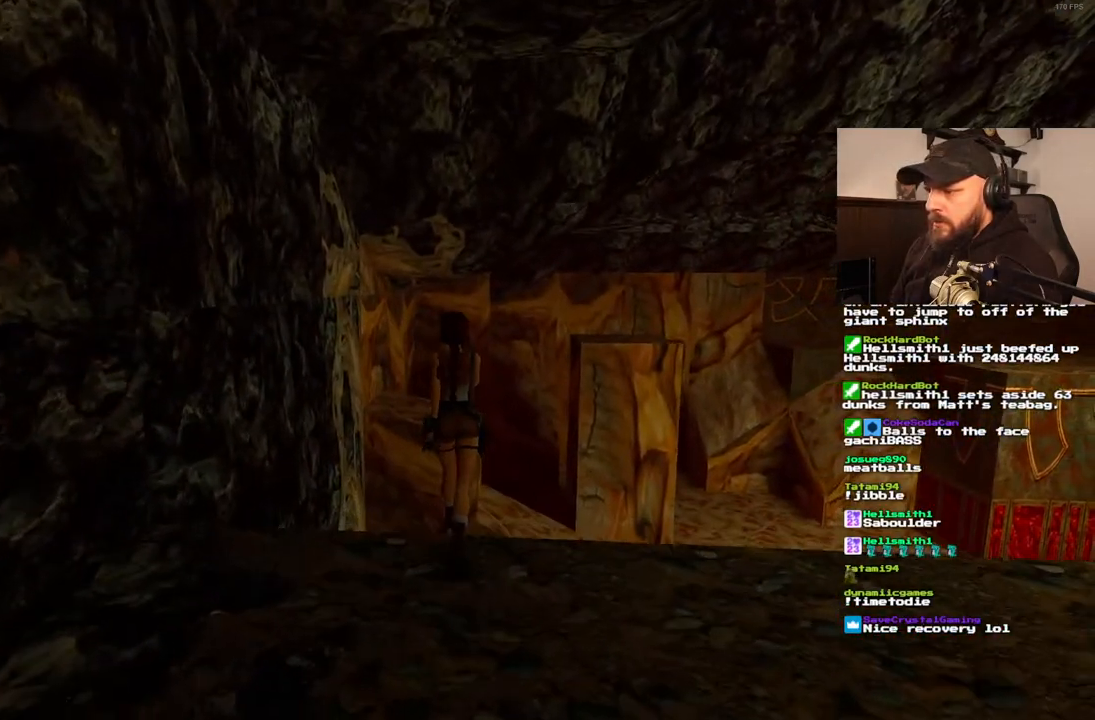
Gameplay with a controller (PlayStation layout); each line is a JSON object with the inputs held at the frame after it. "events" lists button and stick changes between this image and that frame as [ms after this image, input, new state], when the widget could be followed in between. Not read: L3 R3.
{"buttons": [], "left_stick": "center", "right_stick": "center", "events": [[333, "DPAD_UP", "up"], [417, "R1", "up"]]}
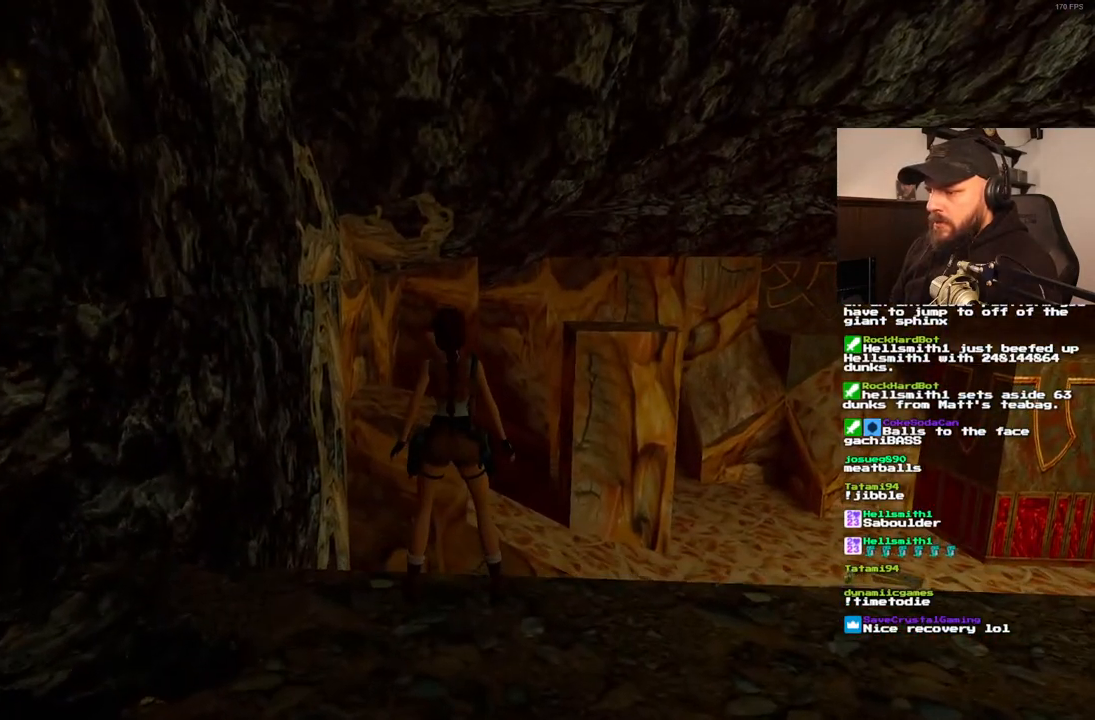
{"buttons": [], "left_stick": "center", "right_stick": "center", "events": []}
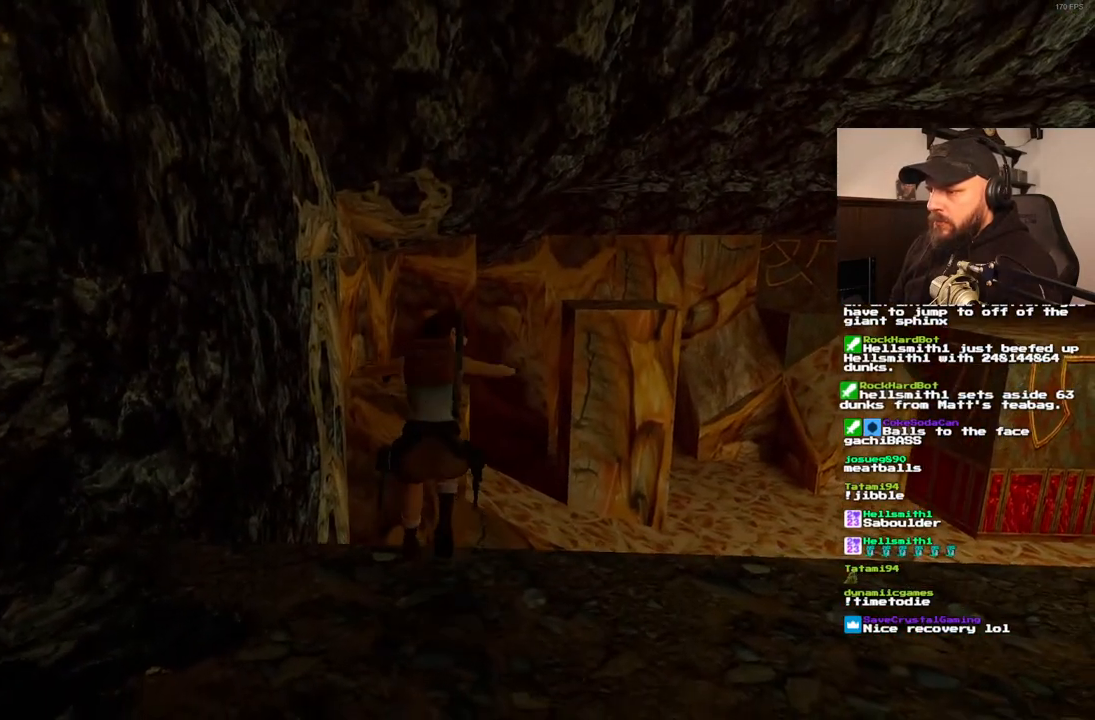
{"buttons": [], "left_stick": "center", "right_stick": "center", "events": []}
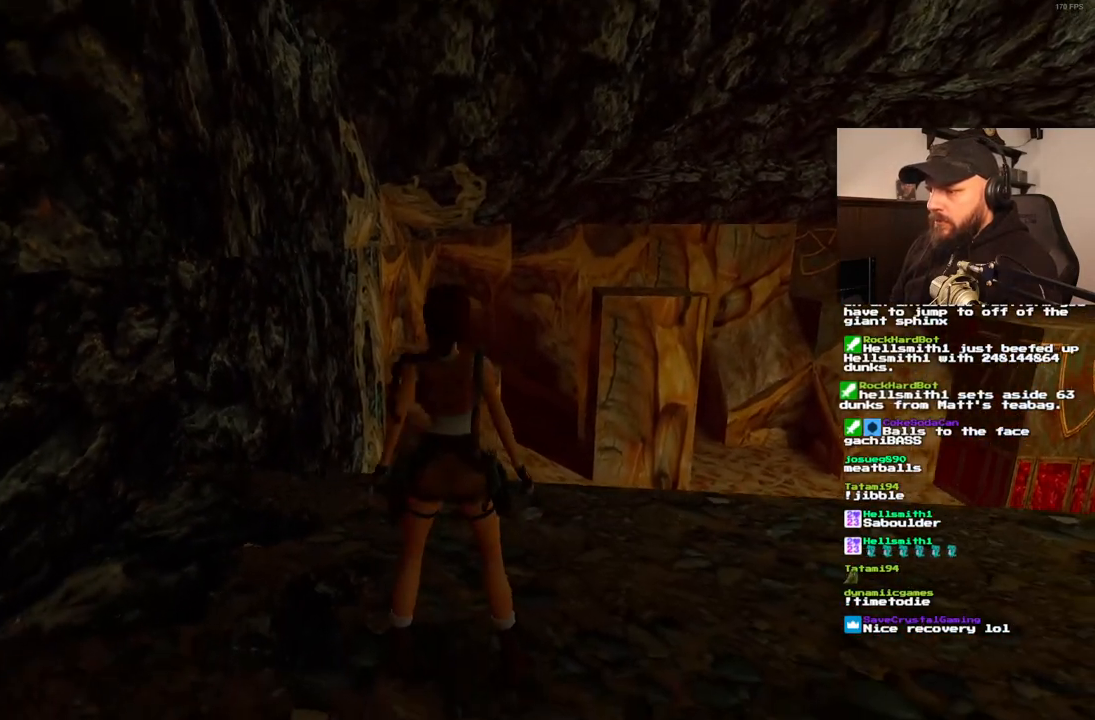
{"buttons": ["SQUARE", "DPAD_UP"], "left_stick": "center", "right_stick": "center", "events": [[17, "DPAD_UP", "down"], [267, "SQUARE", "down"], [433, "DPAD_RIGHT", "down"], [500, "DPAD_RIGHT", "up"]]}
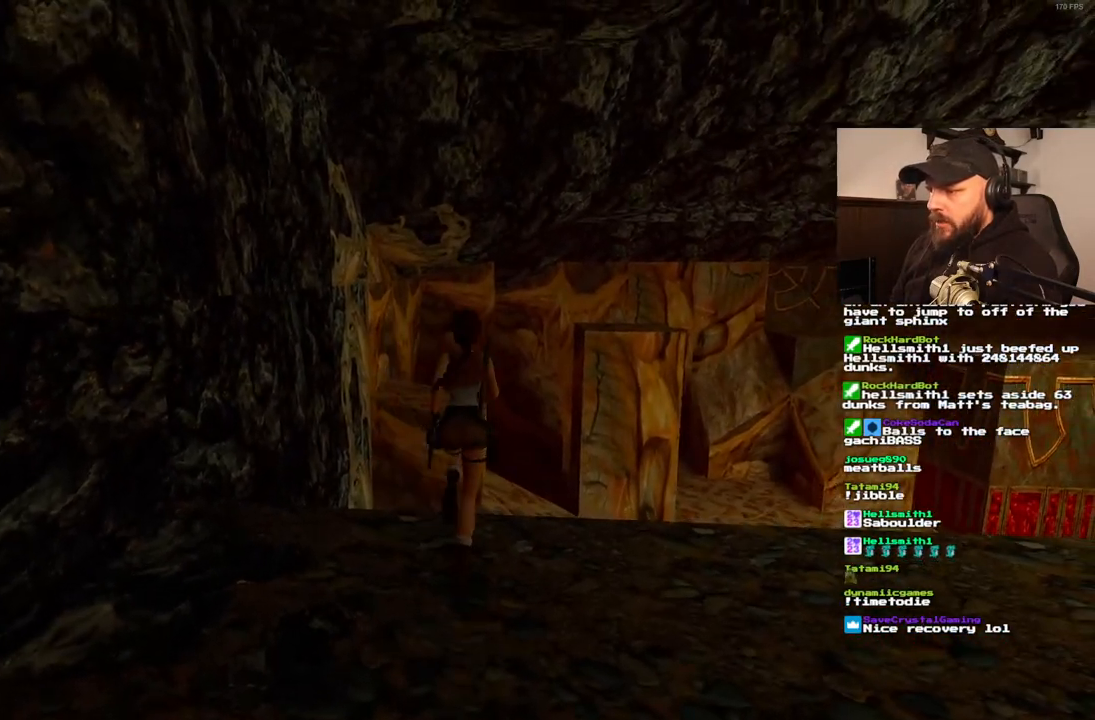
{"buttons": ["SQUARE", "DPAD_UP"], "left_stick": "center", "right_stick": "center", "events": []}
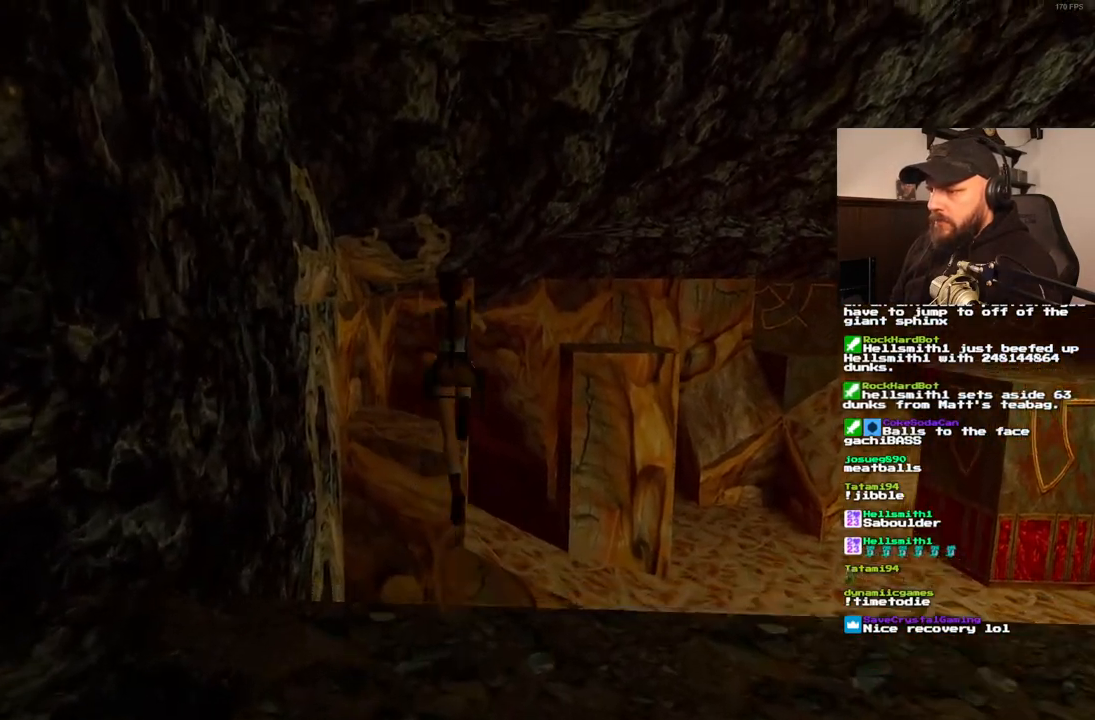
{"buttons": ["SQUARE", "DPAD_UP"], "left_stick": "center", "right_stick": "center", "events": [[367, "DPAD_LEFT", "down"], [433, "DPAD_LEFT", "up"]]}
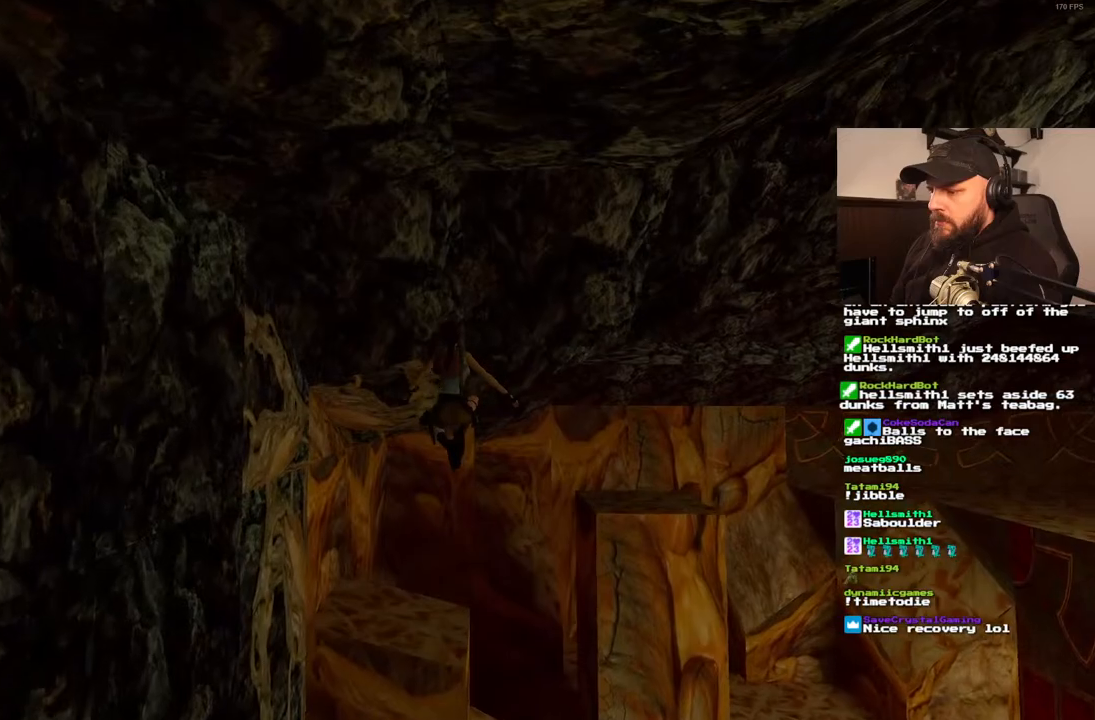
{"buttons": [], "left_stick": "center", "right_stick": "center", "events": [[67, "DPAD_UP", "up"], [67, "SQUARE", "up"]]}
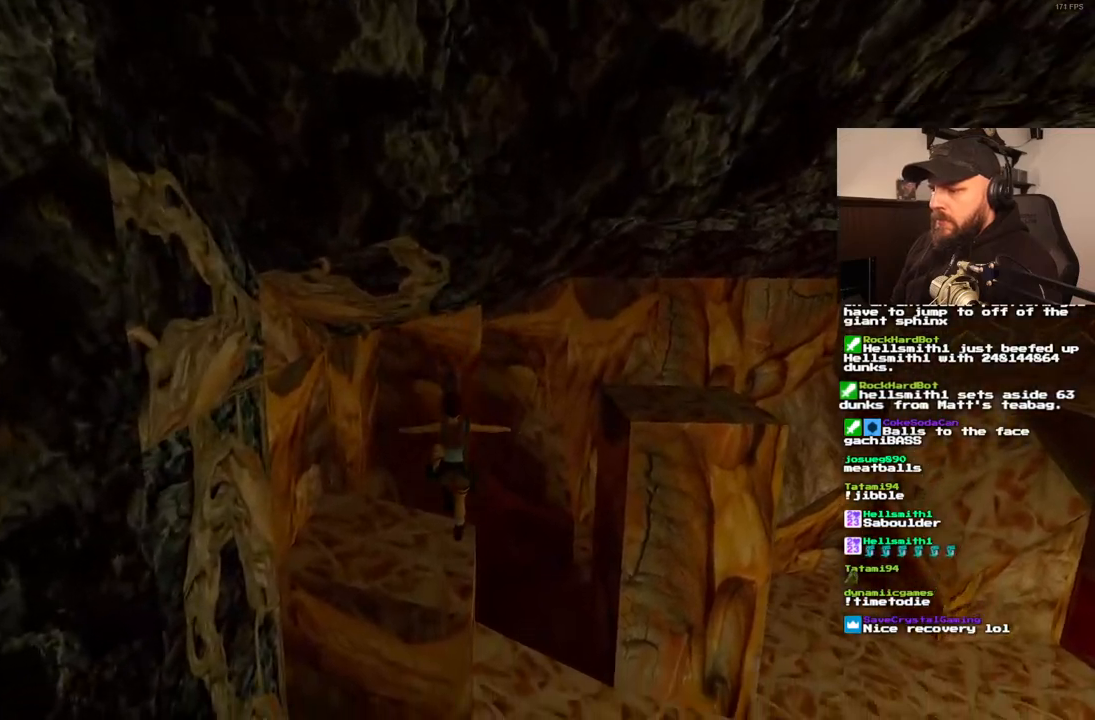
{"buttons": [], "left_stick": "center", "right_stick": "center", "events": []}
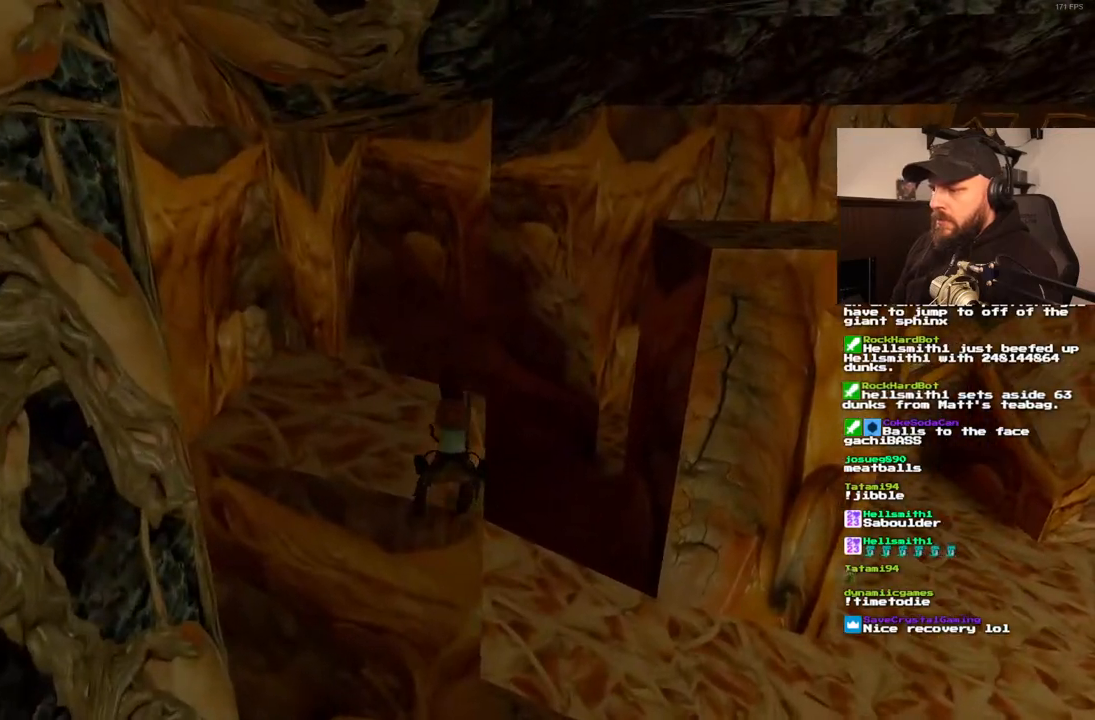
{"buttons": ["DPAD_RIGHT"], "left_stick": "center", "right_stick": "center", "events": [[267, "DPAD_UP", "down"], [333, "DPAD_UP", "up"], [450, "DPAD_RIGHT", "down"]]}
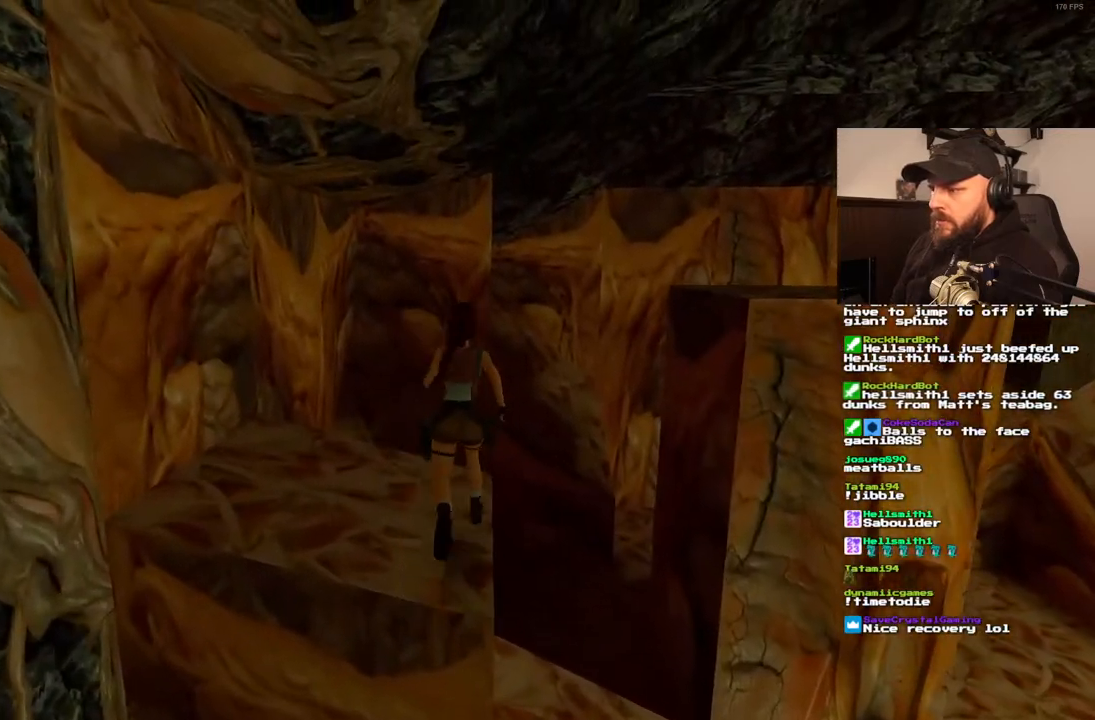
{"buttons": ["DPAD_RIGHT"], "left_stick": "center", "right_stick": "center", "events": []}
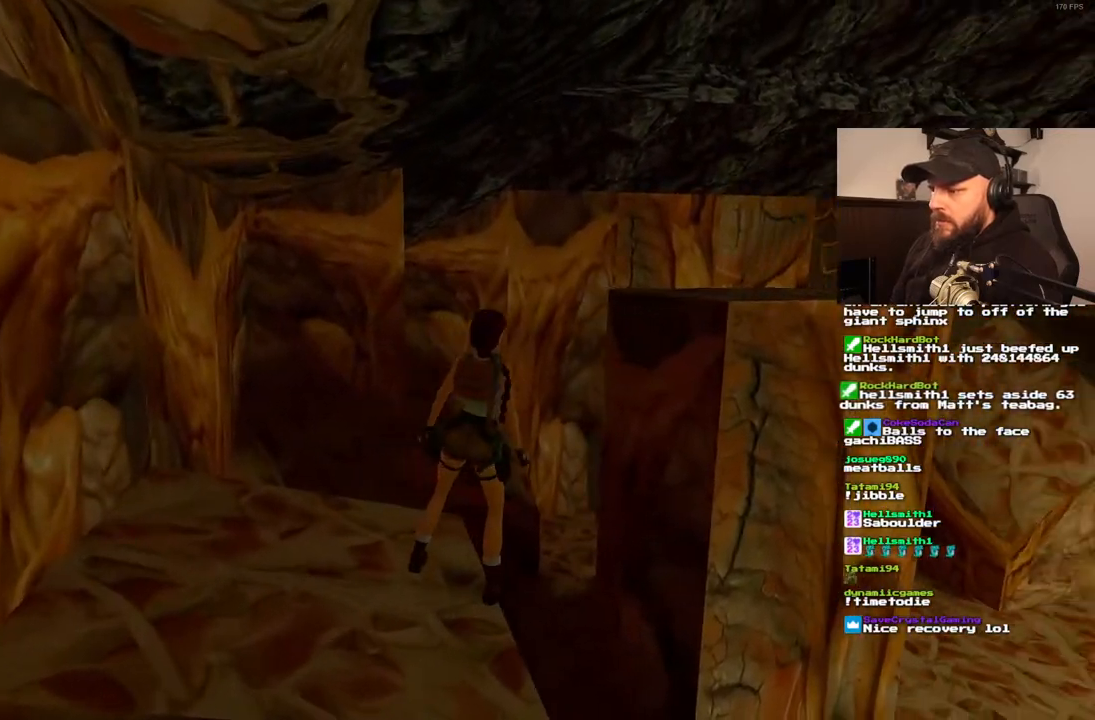
{"buttons": ["SQUARE"], "left_stick": "center", "right_stick": "center", "events": [[183, "DPAD_RIGHT", "up"], [483, "SQUARE", "down"]]}
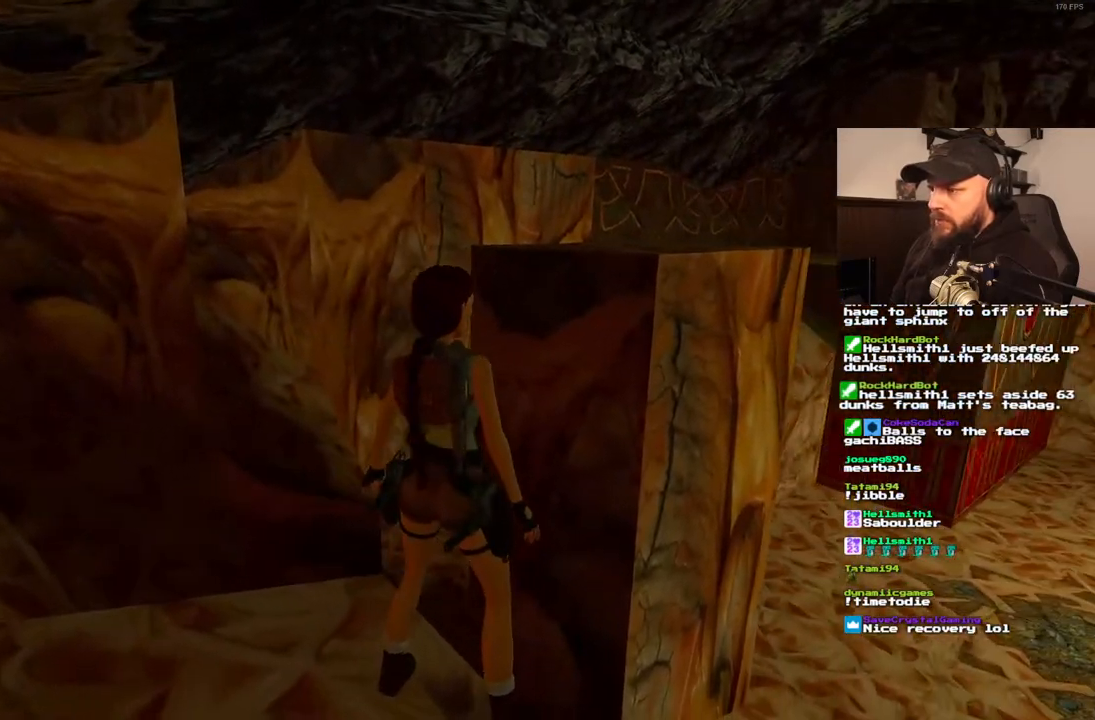
{"buttons": ["DPAD_UP", "DPAD_LEFT"], "left_stick": "center", "right_stick": "center", "events": [[67, "DPAD_UP", "down"], [367, "DPAD_LEFT", "down"], [433, "SQUARE", "up"]]}
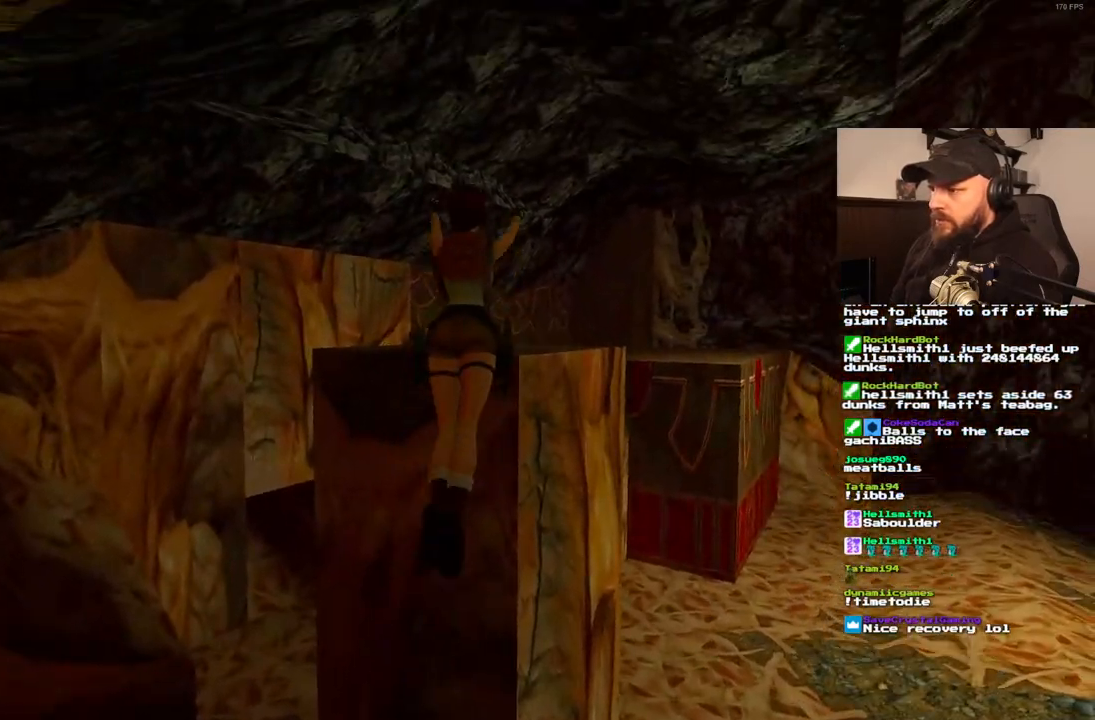
{"buttons": ["DPAD_UP", "DPAD_LEFT"], "left_stick": "center", "right_stick": "center", "events": [[183, "DPAD_LEFT", "up"], [483, "DPAD_LEFT", "down"]]}
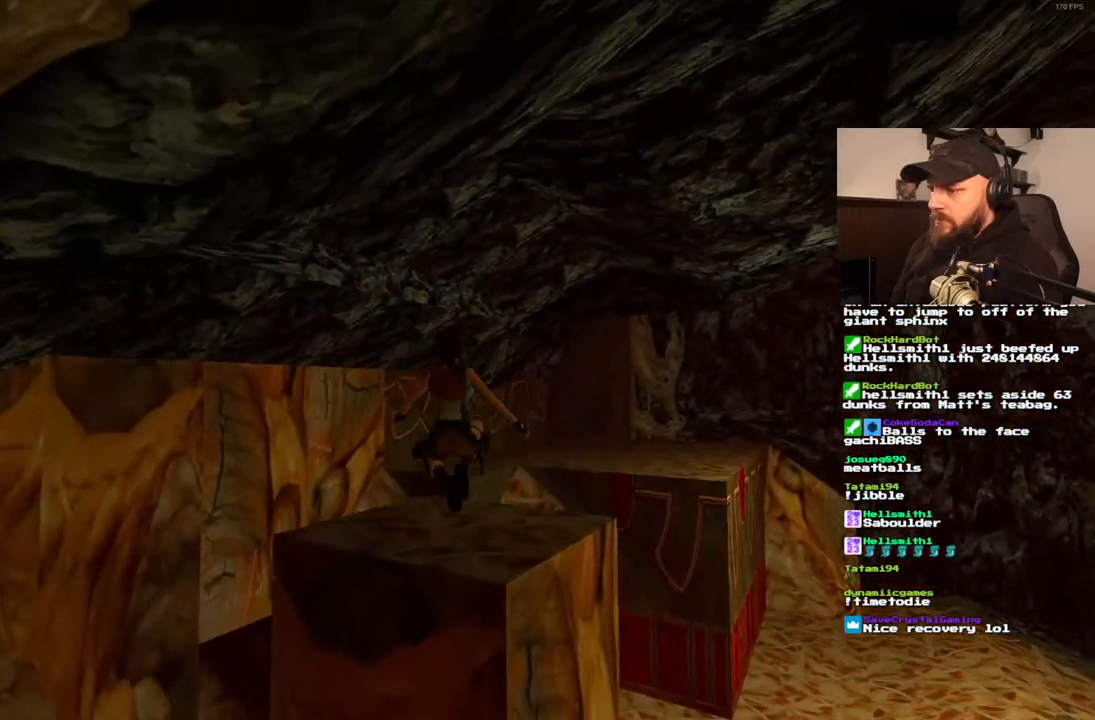
{"buttons": ["DPAD_UP"], "left_stick": "center", "right_stick": "center", "events": [[83, "DPAD_LEFT", "up"]]}
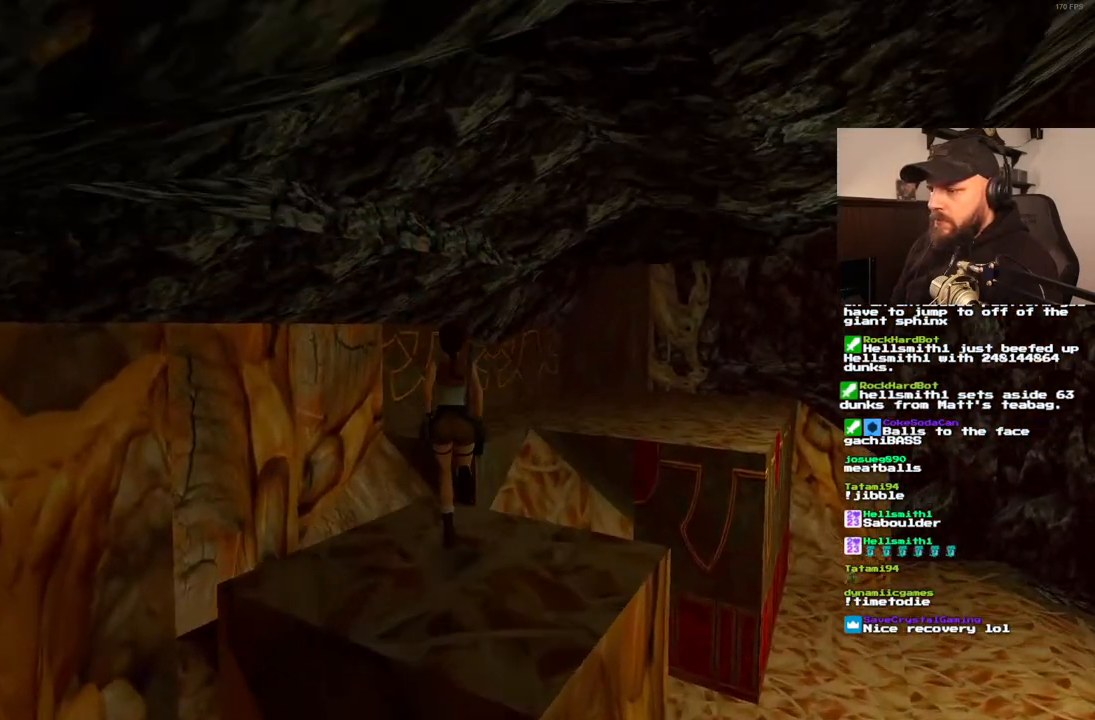
{"buttons": ["SQUARE", "DPAD_UP", "DPAD_RIGHT"], "left_stick": "center", "right_stick": "center", "events": [[183, "SQUARE", "down"], [467, "DPAD_RIGHT", "down"]]}
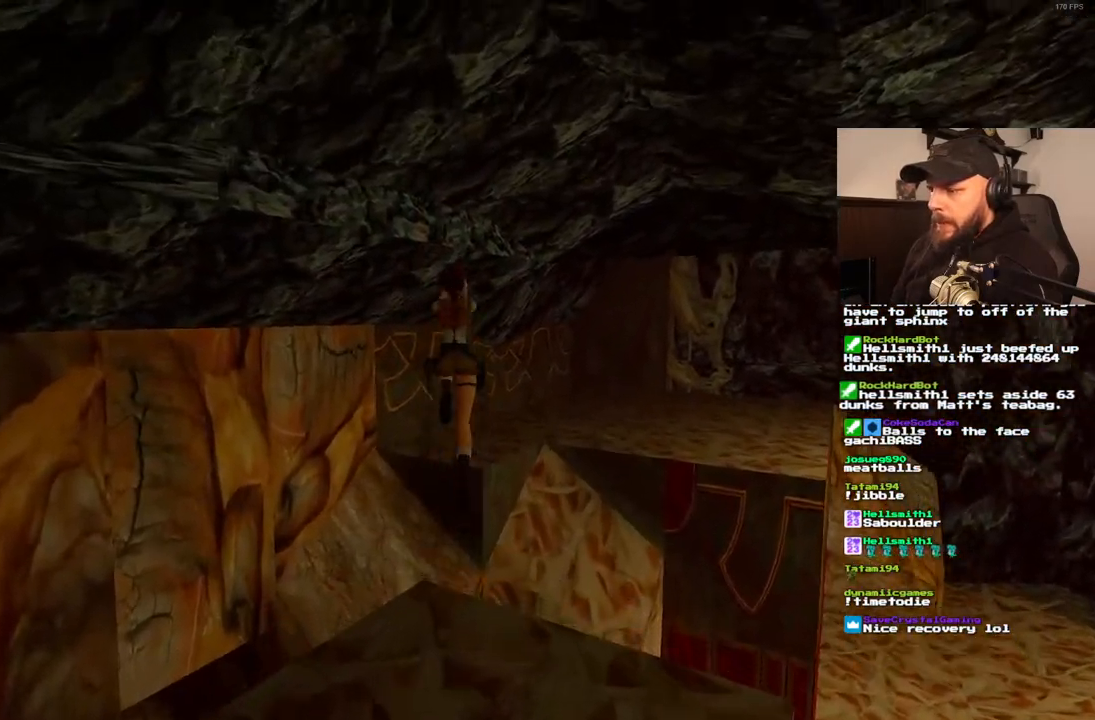
{"buttons": ["DPAD_UP", "DPAD_RIGHT"], "left_stick": "center", "right_stick": "center", "events": [[150, "DPAD_RIGHT", "up"], [467, "DPAD_RIGHT", "down"], [500, "SQUARE", "up"]]}
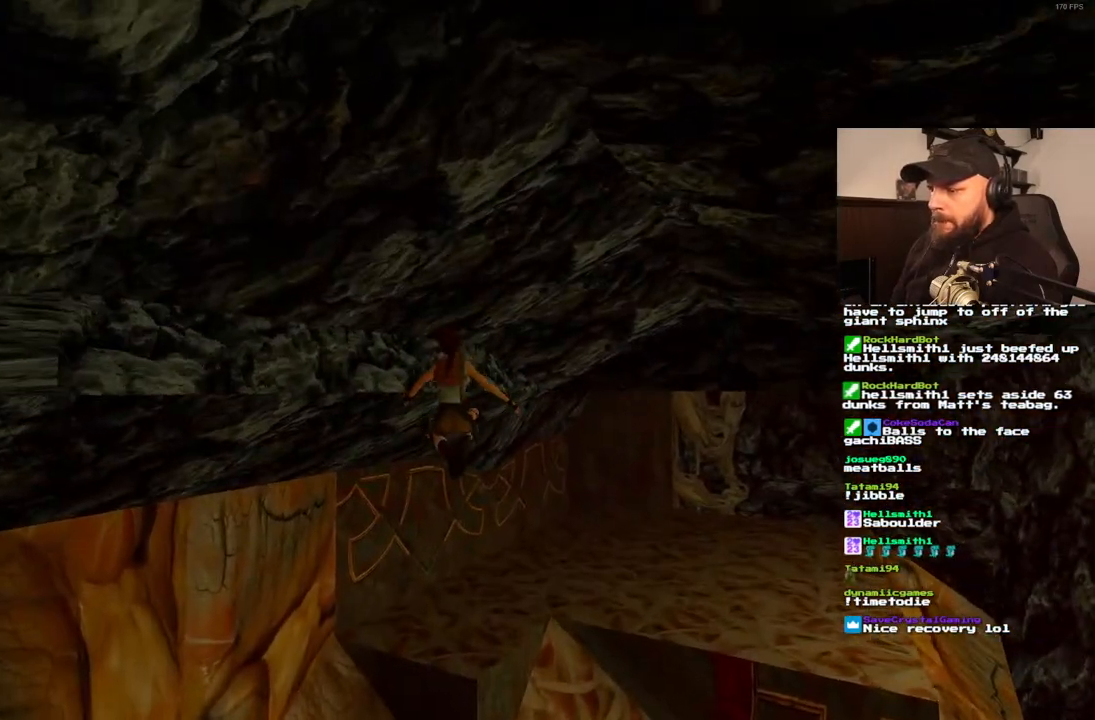
{"buttons": ["DPAD_UP"], "left_stick": "center", "right_stick": "center", "events": [[267, "DPAD_RIGHT", "up"]]}
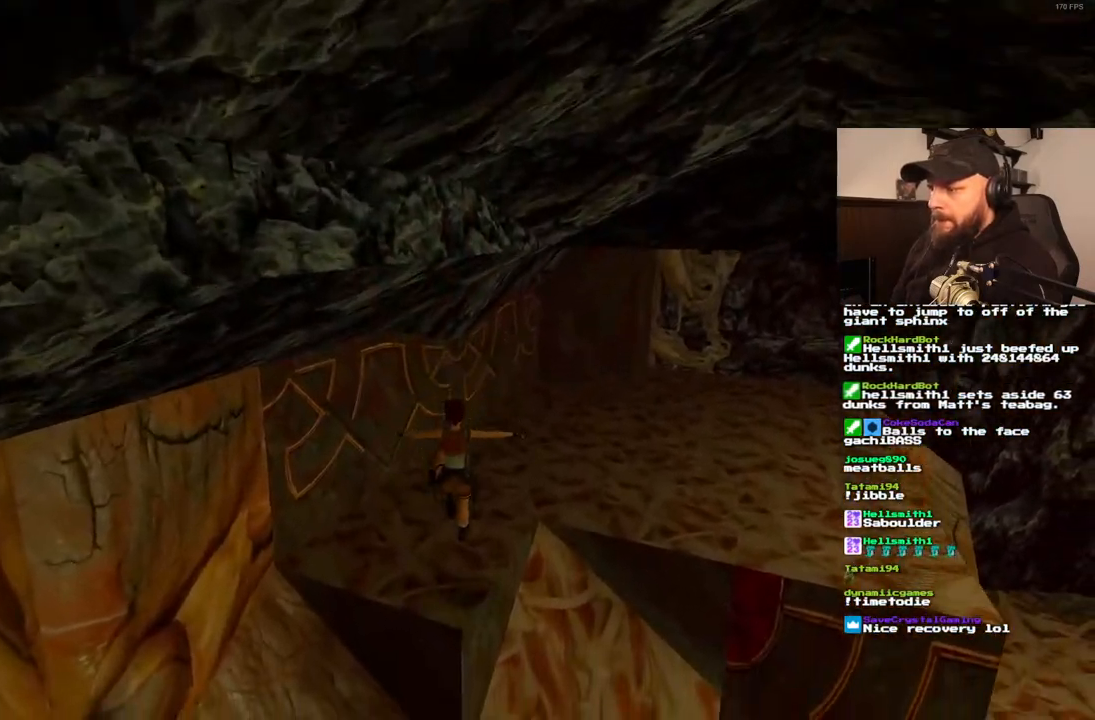
{"buttons": ["DPAD_UP", "DPAD_RIGHT"], "left_stick": "center", "right_stick": "center", "events": [[17, "DPAD_RIGHT", "down"]]}
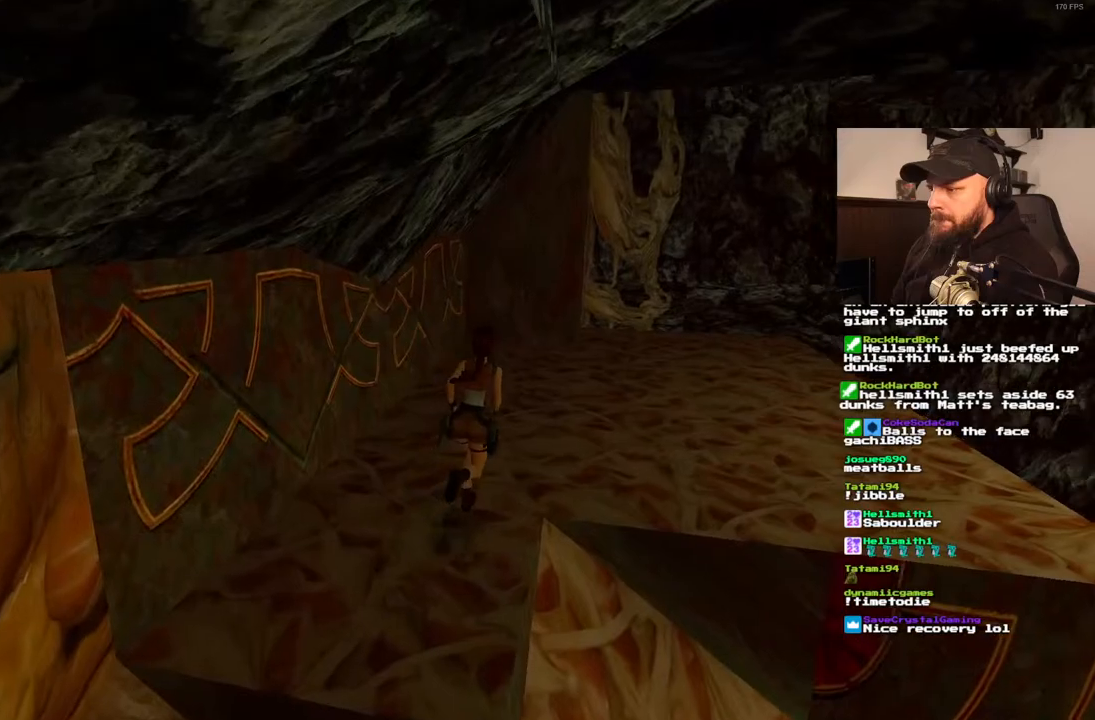
{"buttons": ["DPAD_UP"], "left_stick": "center", "right_stick": "center", "events": [[83, "DPAD_RIGHT", "up"]]}
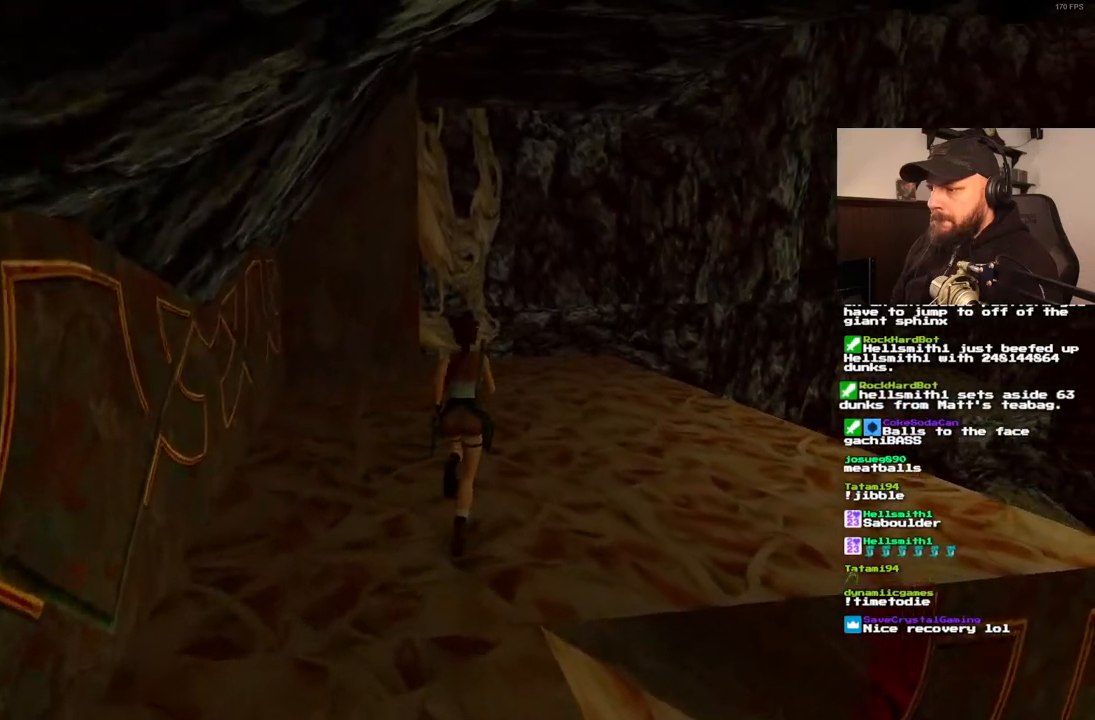
{"buttons": ["DPAD_UP", "DPAD_RIGHT"], "left_stick": "center", "right_stick": "center", "events": [[317, "DPAD_RIGHT", "down"]]}
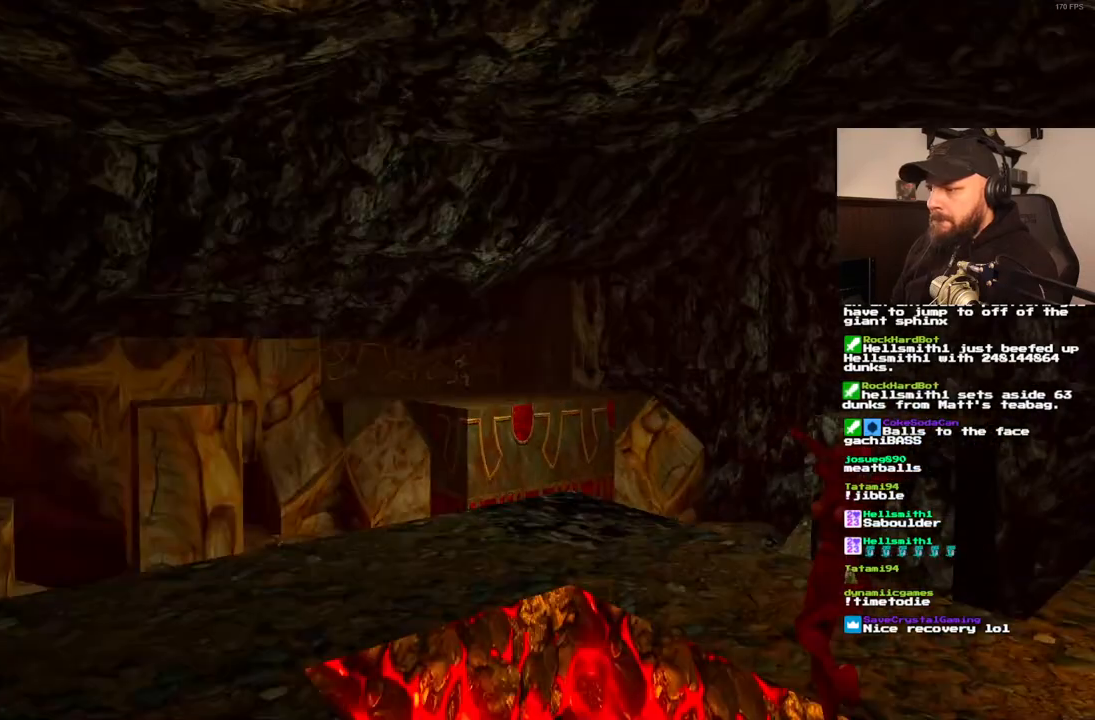
{"buttons": ["DPAD_UP"], "left_stick": "center", "right_stick": "center", "events": [[117, "DPAD_RIGHT", "up"]]}
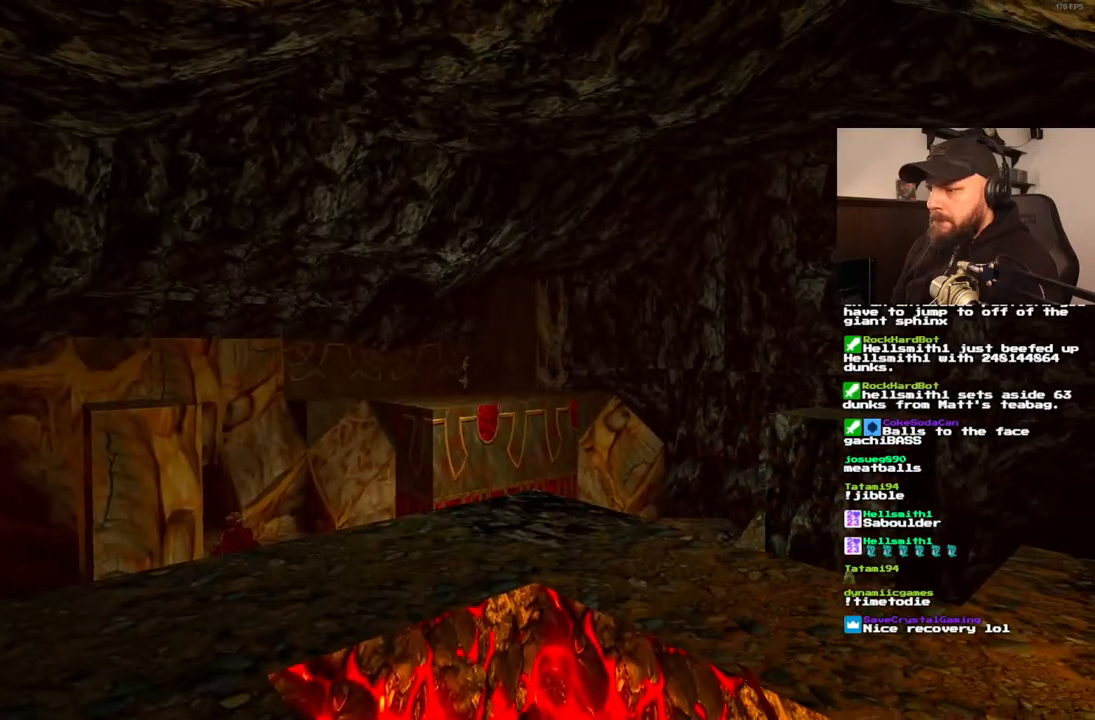
{"buttons": ["R1", "DPAD_UP", "DPAD_RIGHT"], "left_stick": "center", "right_stick": "center", "events": [[383, "DPAD_RIGHT", "down"], [433, "R1", "down"]]}
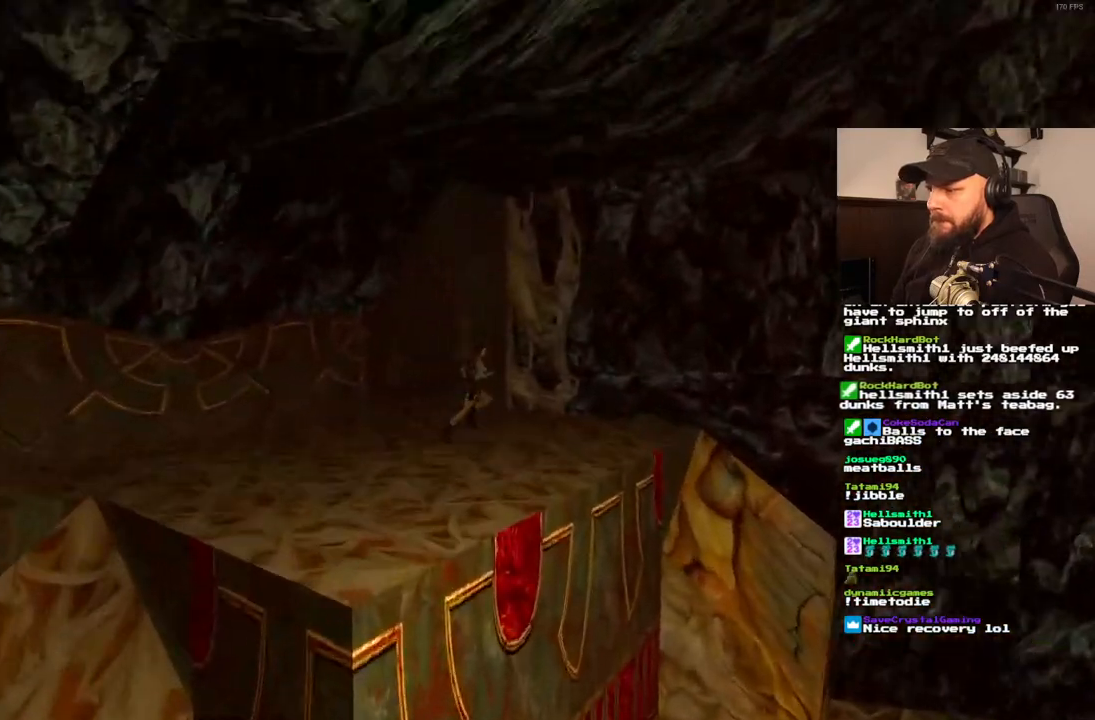
{"buttons": ["R1", "DPAD_UP", "DPAD_RIGHT"], "left_stick": "center", "right_stick": "center", "events": []}
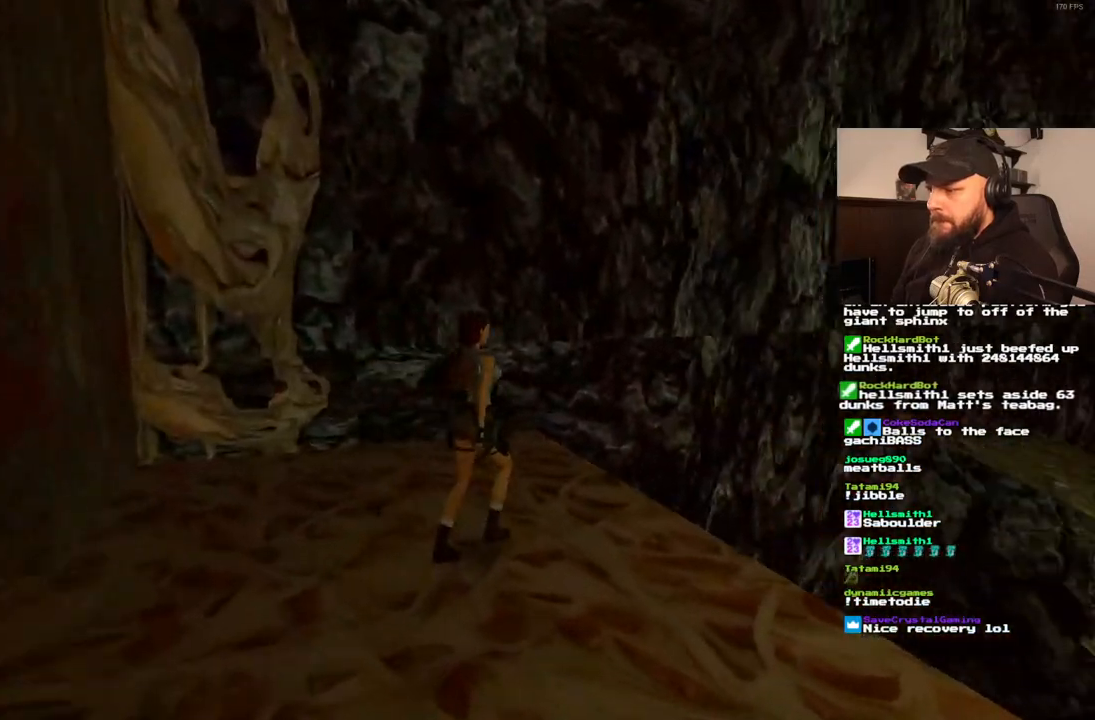
{"buttons": ["R1", "DPAD_UP"], "left_stick": "center", "right_stick": "center", "events": [[350, "DPAD_RIGHT", "up"]]}
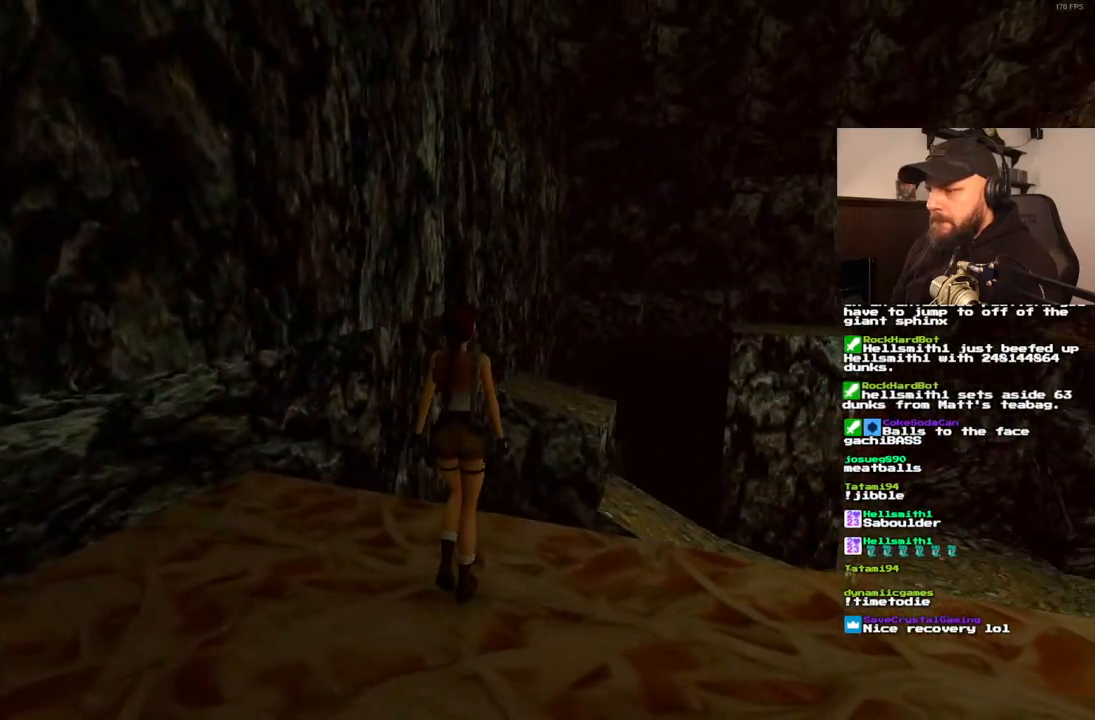
{"buttons": ["R1", "DPAD_UP", "DPAD_LEFT"], "left_stick": "center", "right_stick": "center", "events": [[500, "DPAD_LEFT", "down"]]}
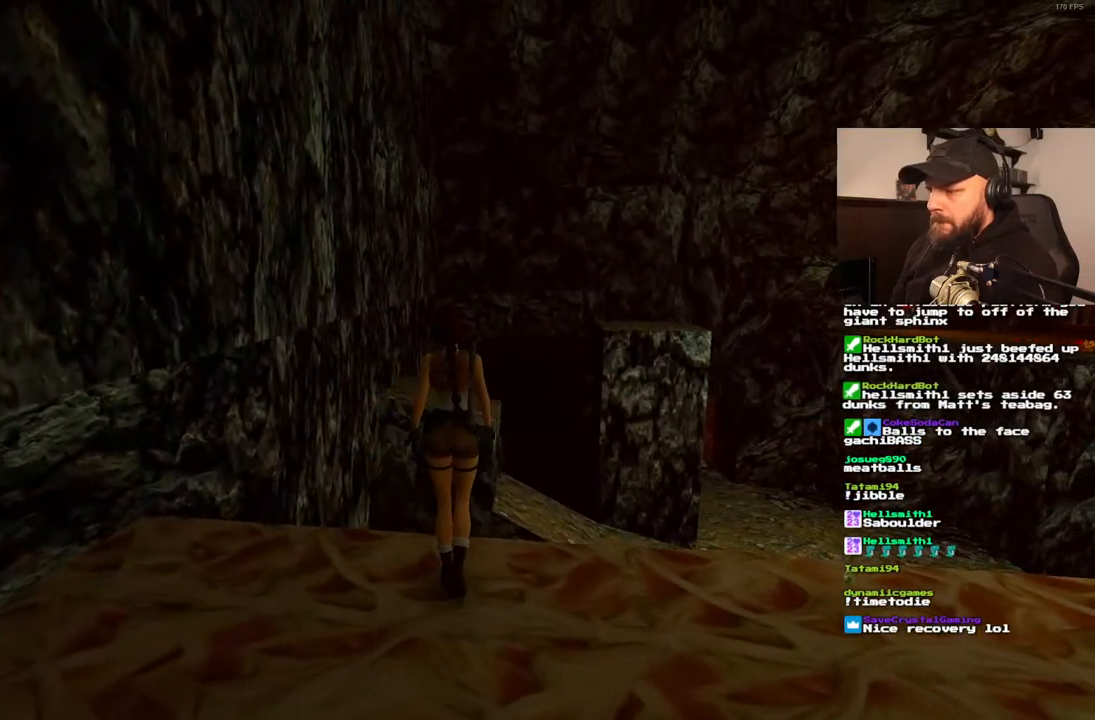
{"buttons": ["R1", "DPAD_UP"], "left_stick": "center", "right_stick": "center", "events": [[133, "DPAD_LEFT", "up"], [283, "DPAD_RIGHT", "down"], [467, "DPAD_RIGHT", "up"]]}
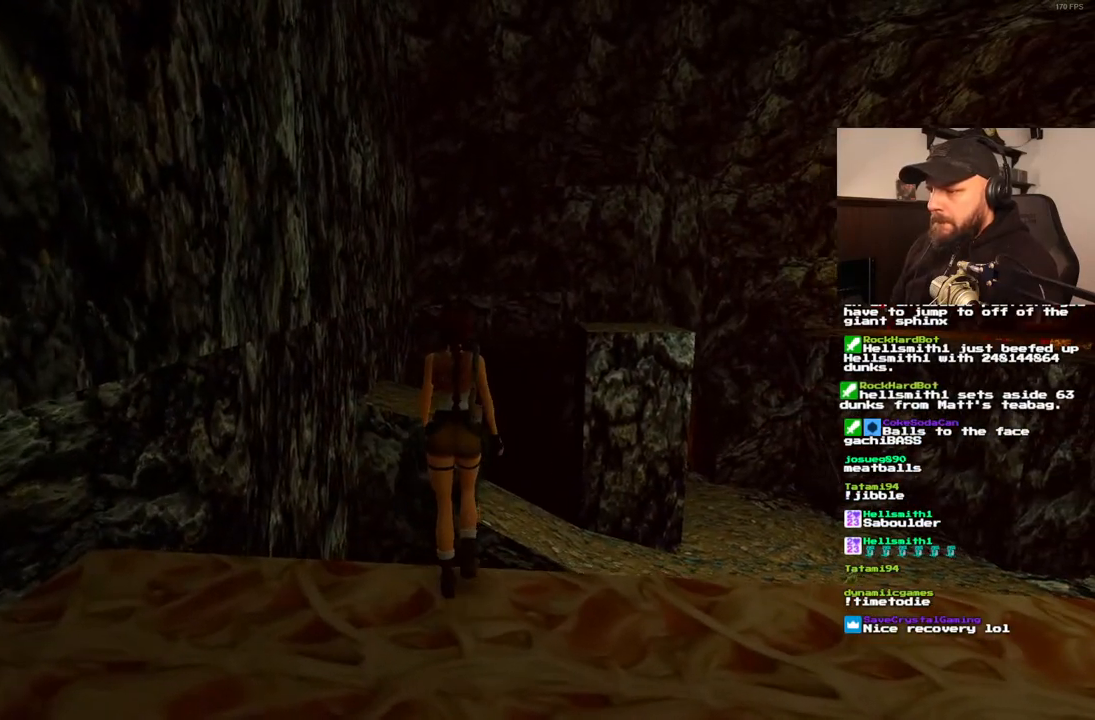
{"buttons": [], "left_stick": "center", "right_stick": "center", "events": [[117, "DPAD_UP", "up"], [433, "R1", "up"]]}
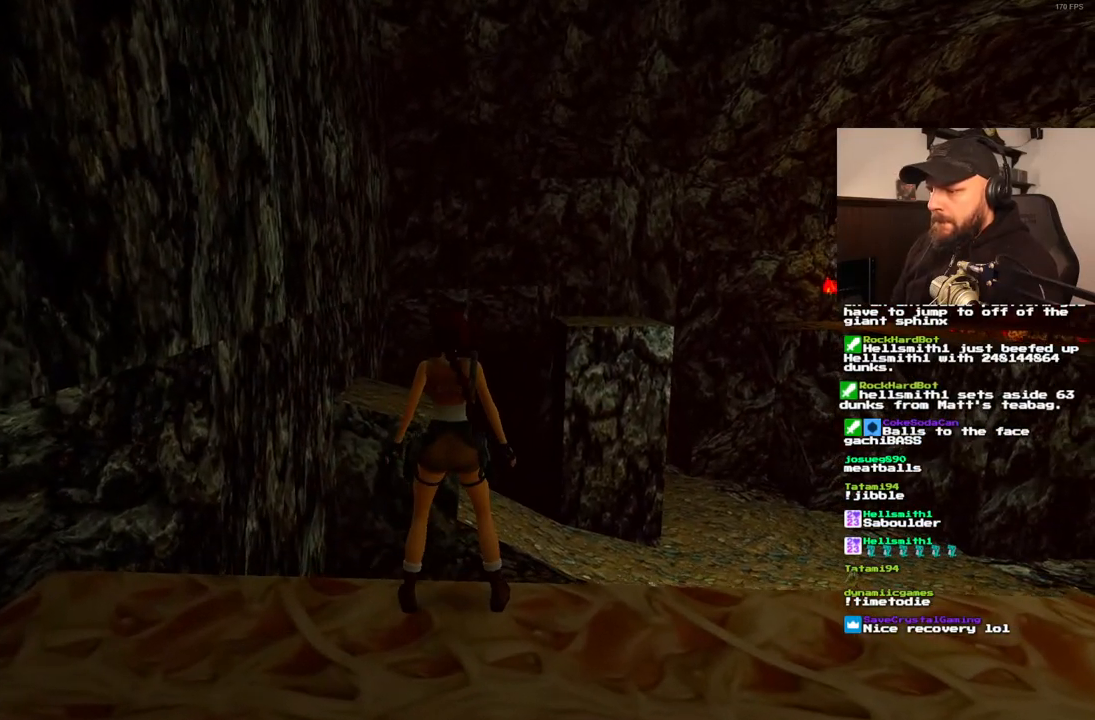
{"buttons": [], "left_stick": "center", "right_stick": "center", "events": []}
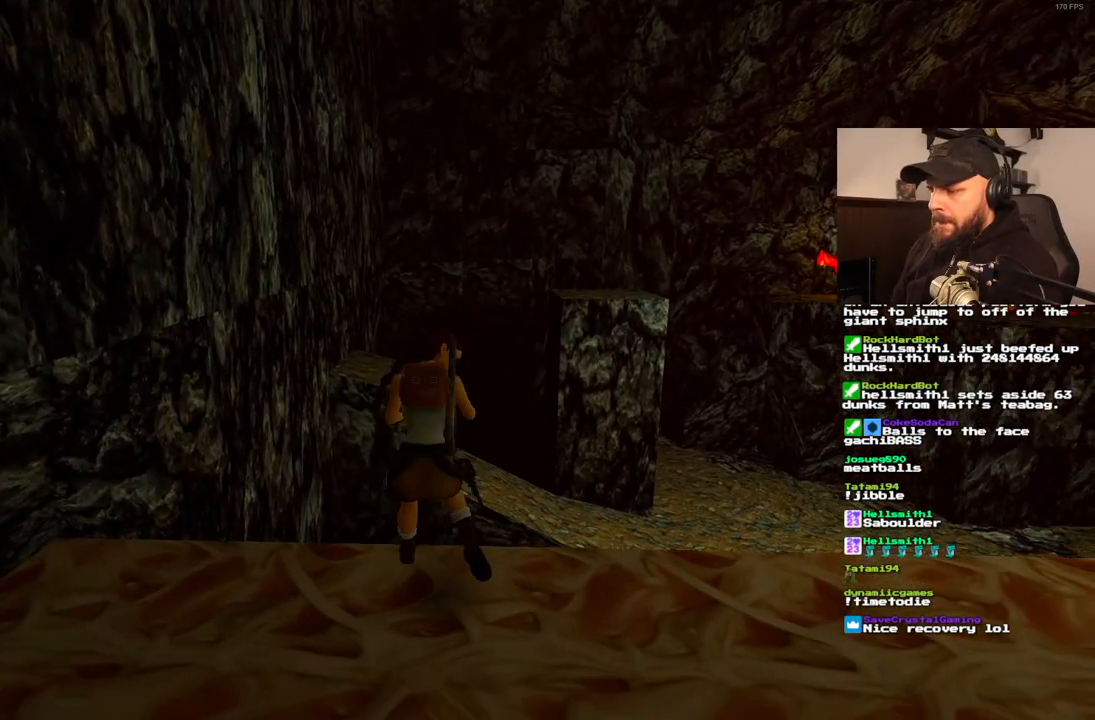
{"buttons": [], "left_stick": "center", "right_stick": "center", "events": []}
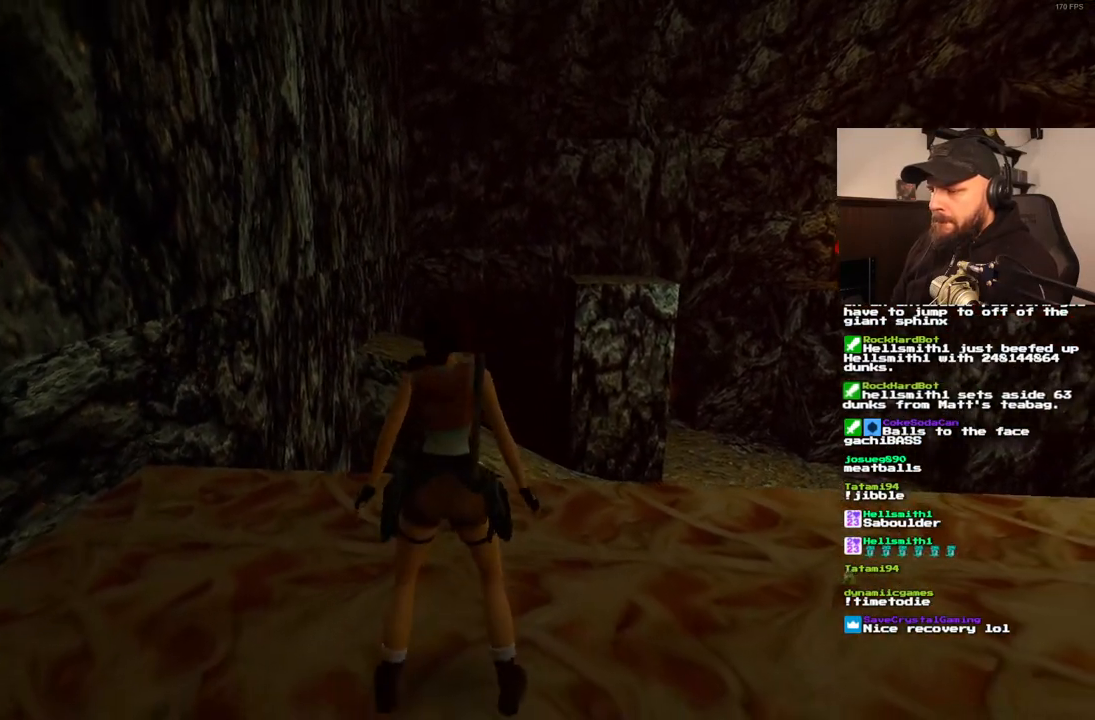
{"buttons": ["SQUARE", "DPAD_UP"], "left_stick": "center", "right_stick": "center", "events": [[50, "DPAD_UP", "down"], [450, "SQUARE", "down"]]}